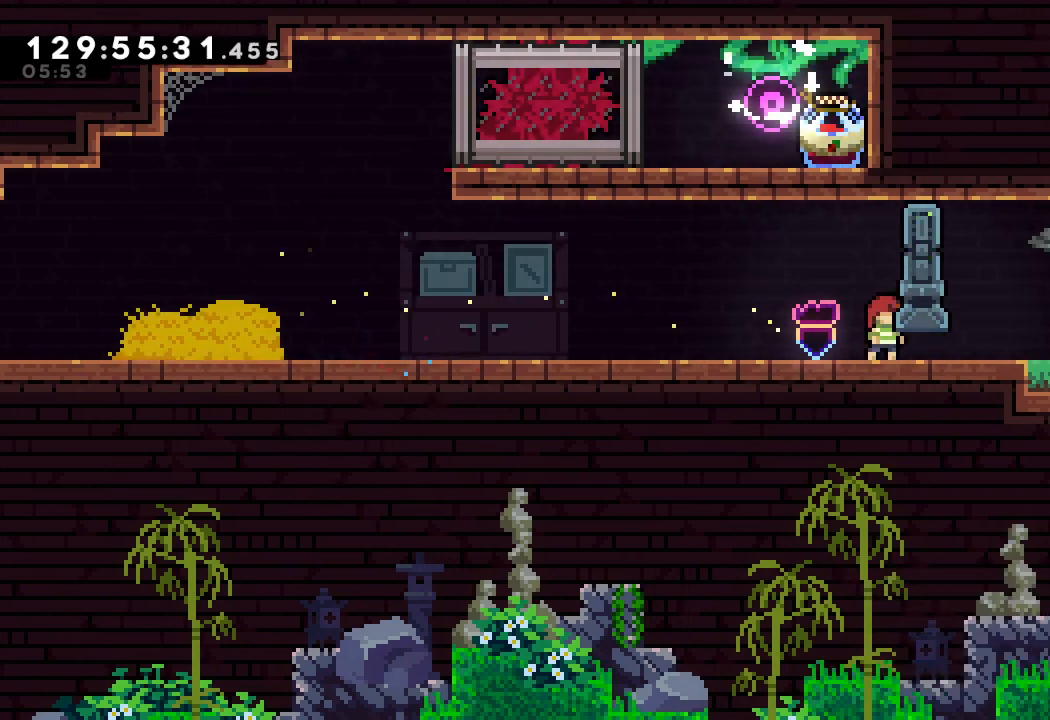
Gameplay with keyboard; each line is a JSON object with the keys held at the frame after it. "events" lists presses ("down") and releases ("up") of "a", "d", "down", "e", "f", "left", "r", "right", "s", "space", "up" and "w" between this image and that frame as [ms after this image, input, new state], when the widget could be followed in between. No other keys are recorded. Mouse input is not recorded.
{"keys": ["right"], "events": [[100, "down", "down"], [100, "right", "down"], [100, "s", "down"], [200, "s", "up"], [267, "d", "down"], [300, "down", "up"], [367, "d", "up"]]}
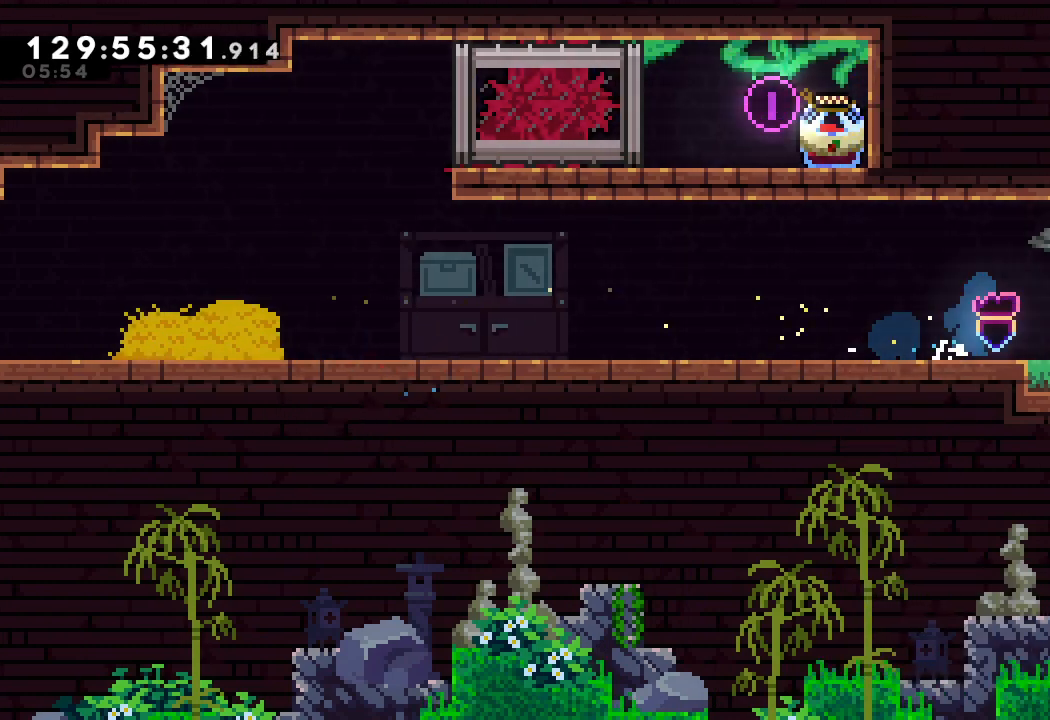
{"keys": ["right"], "events": []}
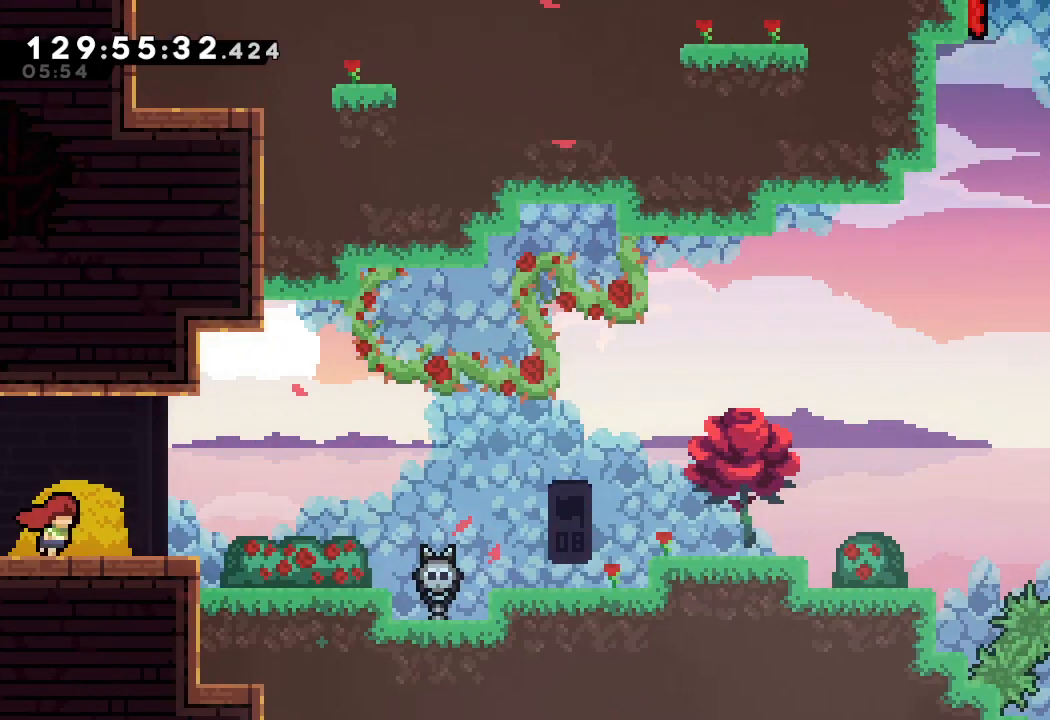
{"keys": ["d", "right"], "events": [[67, "right", "up"], [100, "right", "down"], [300, "down", "down"], [333, "s", "down"], [433, "s", "up"], [500, "d", "down"], [500, "down", "up"]]}
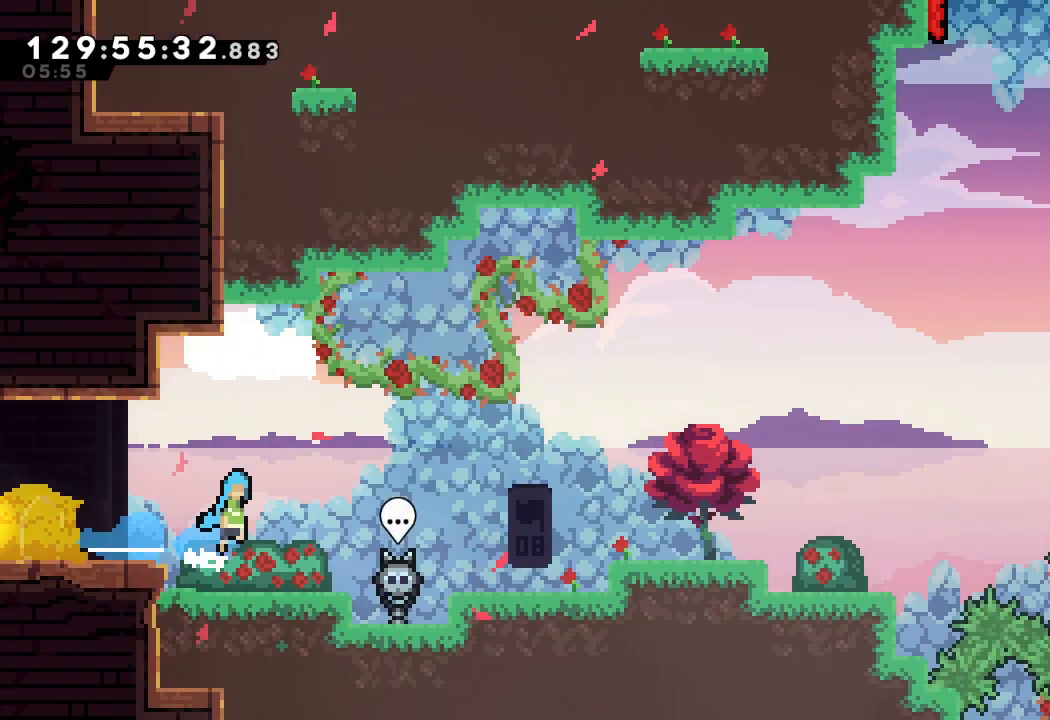
{"keys": ["right"], "events": [[100, "d", "up"], [200, "right", "up"], [500, "right", "down"]]}
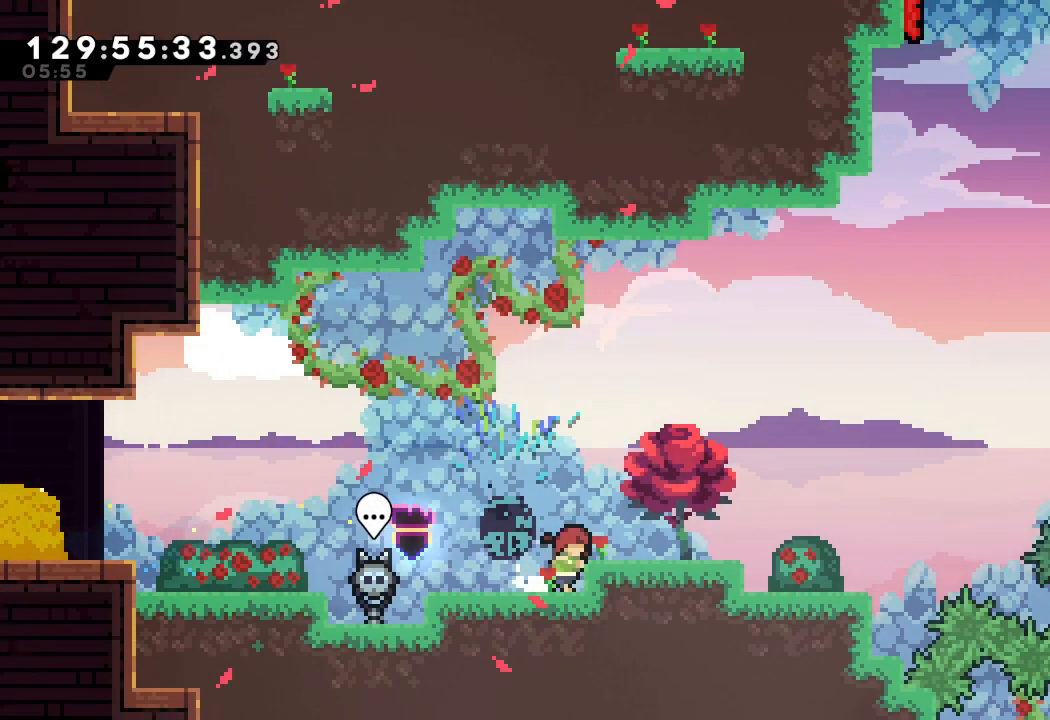
{"keys": ["a", "right"], "events": [[67, "d", "down"], [133, "d", "up"], [433, "a", "down"]]}
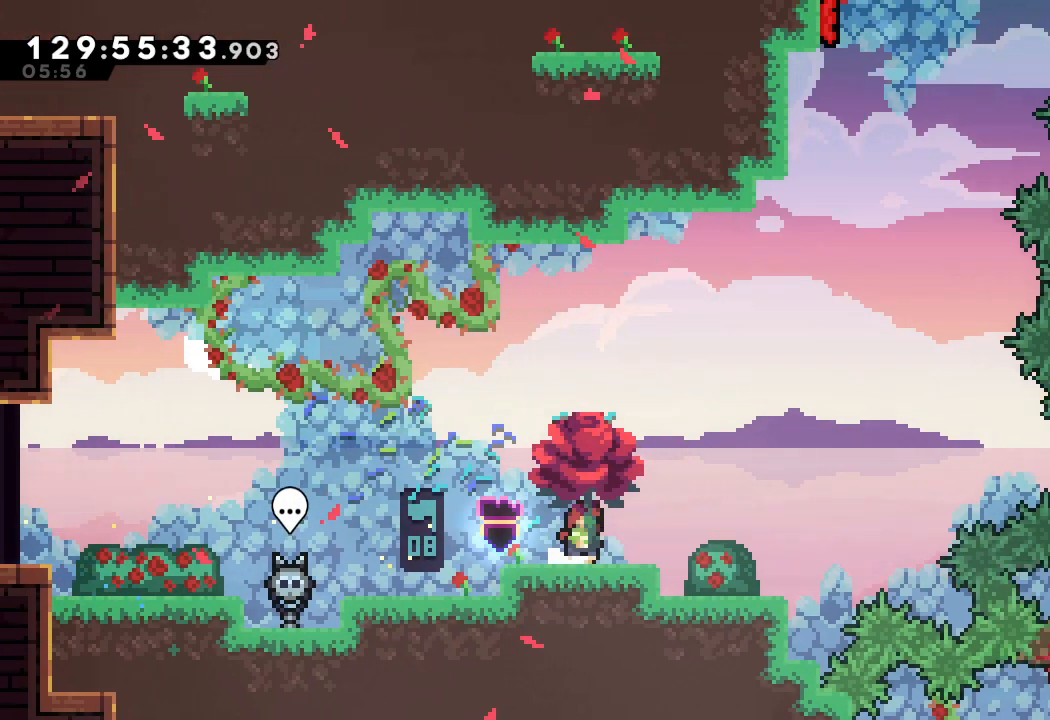
{"keys": ["a"], "events": [[433, "right", "up"]]}
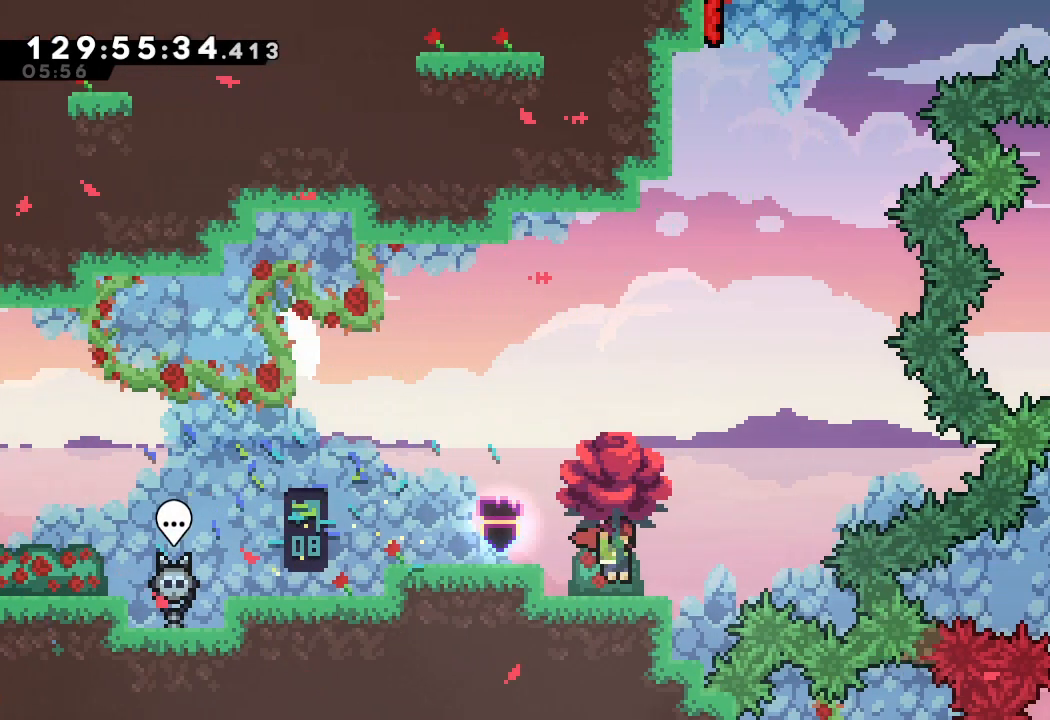
{"keys": ["a", "d", "right"], "events": [[267, "right", "down"], [333, "d", "down"]]}
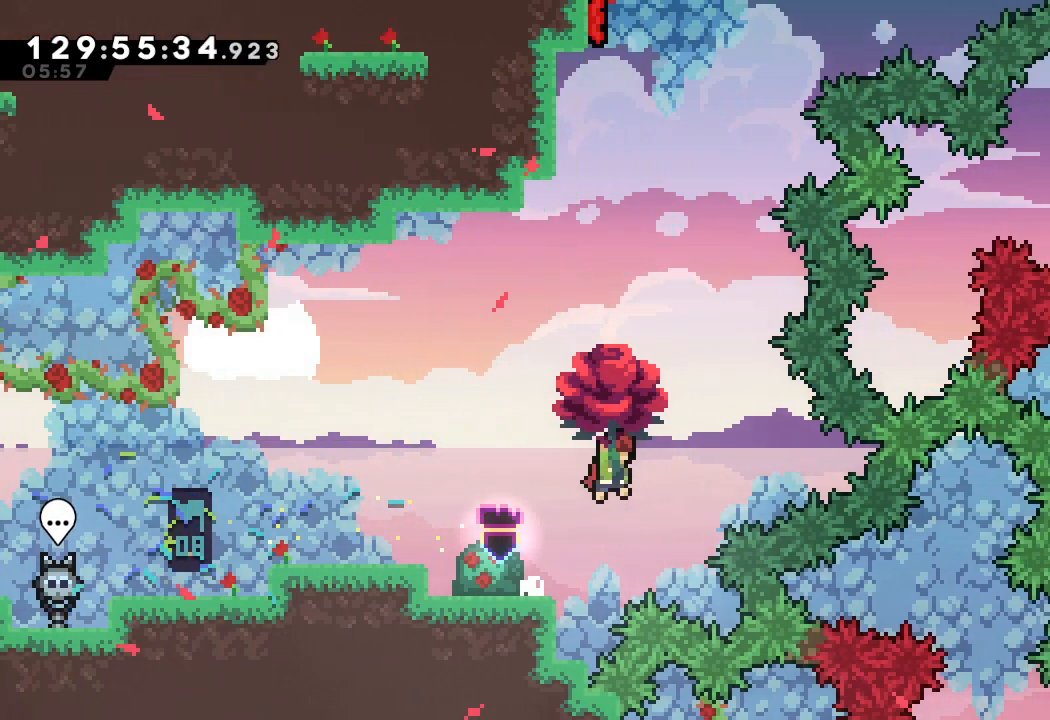
{"keys": ["a", "s", "up"], "events": [[100, "d", "up"], [100, "right", "up"], [100, "up", "down"], [167, "s", "down"]]}
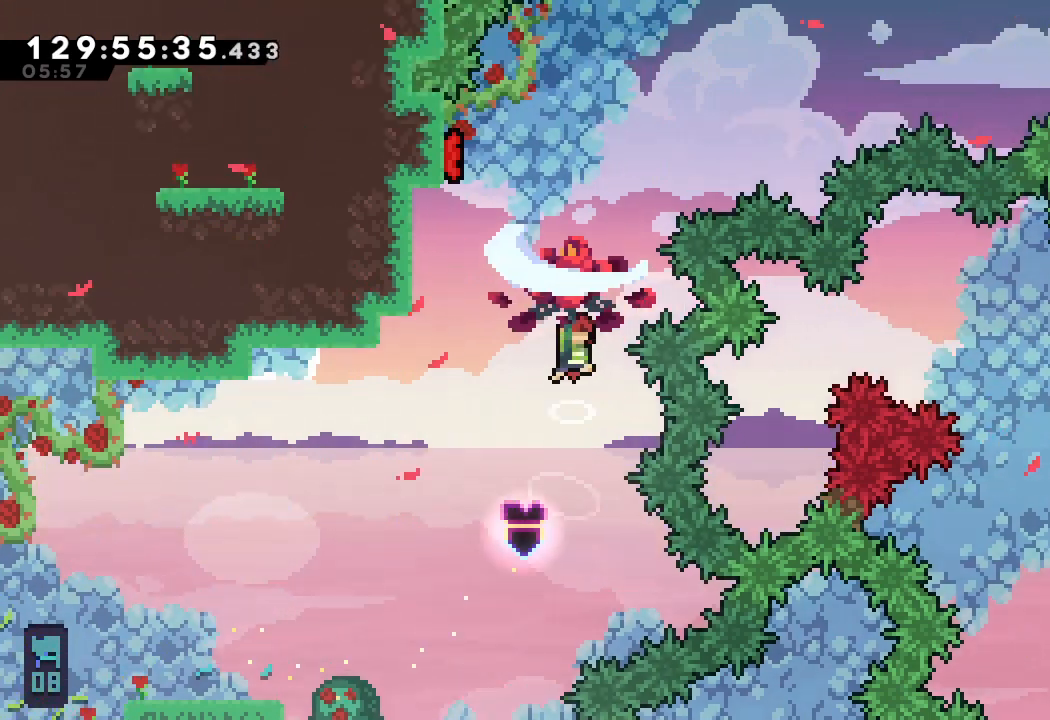
{"keys": ["a", "left", "up"], "events": [[200, "left", "down"], [200, "s", "up"], [367, "left", "up"], [500, "left", "down"]]}
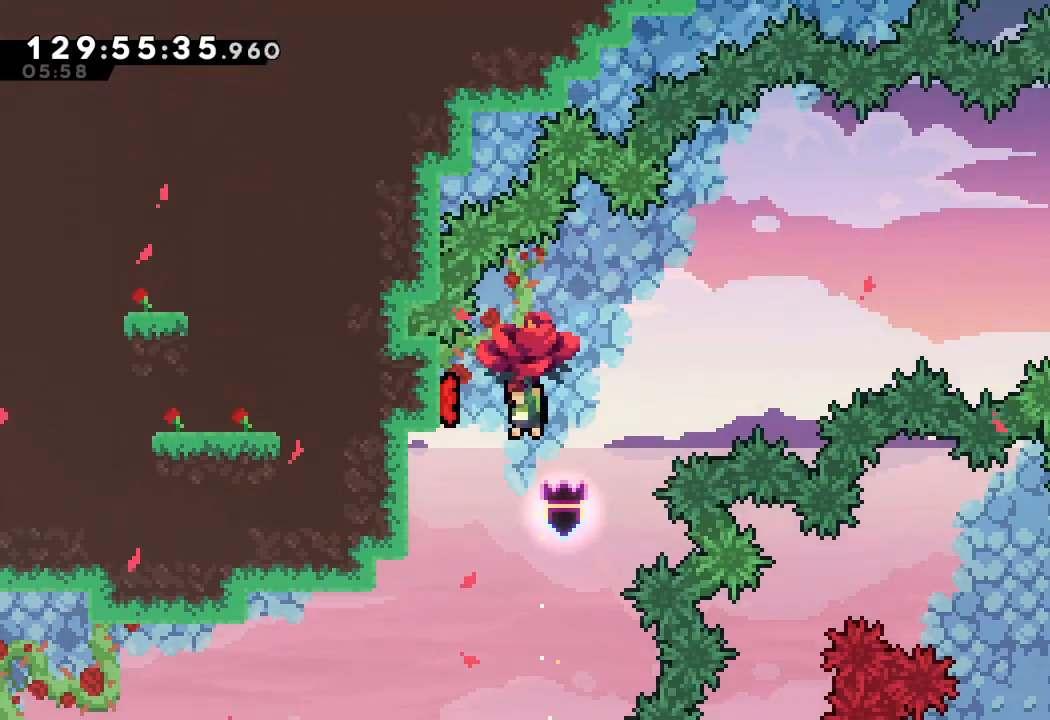
{"keys": ["a", "right", "up"], "events": [[400, "right", "down"], [500, "left", "up"]]}
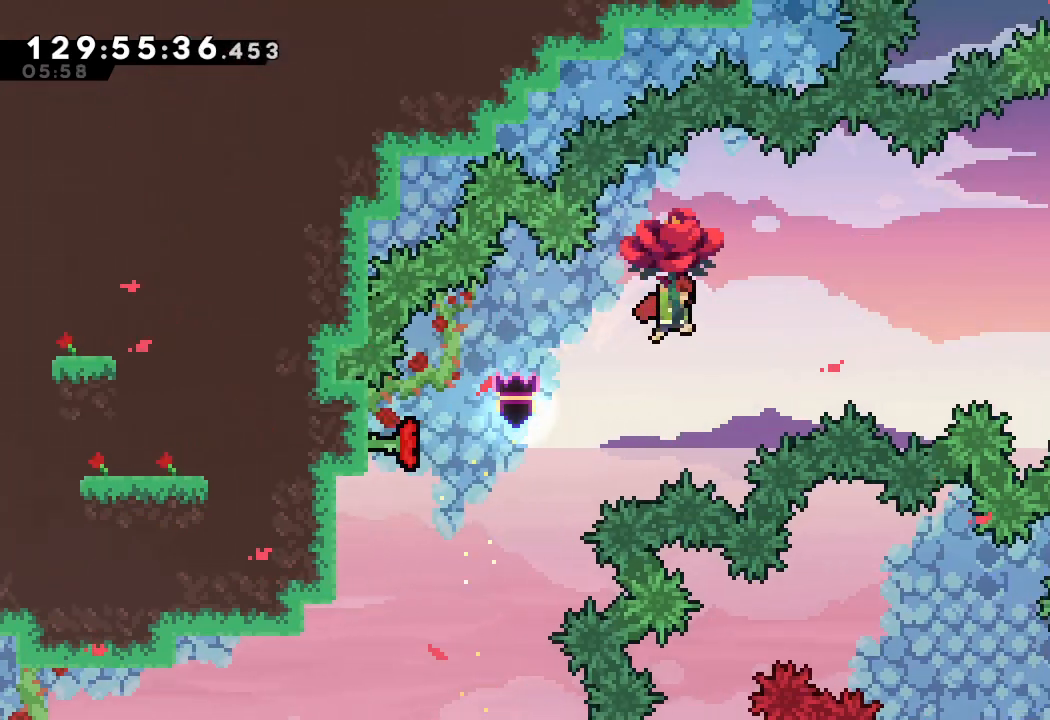
{"keys": ["a", "right", "up"], "events": []}
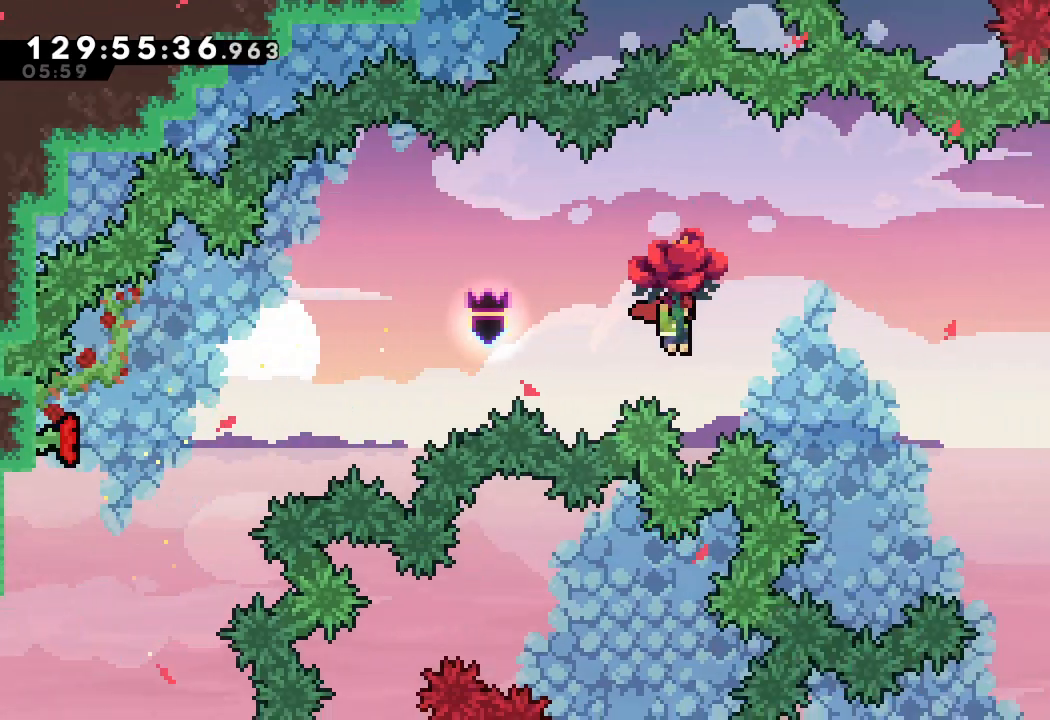
{"keys": ["a"], "events": [[200, "up", "up"], [500, "right", "up"]]}
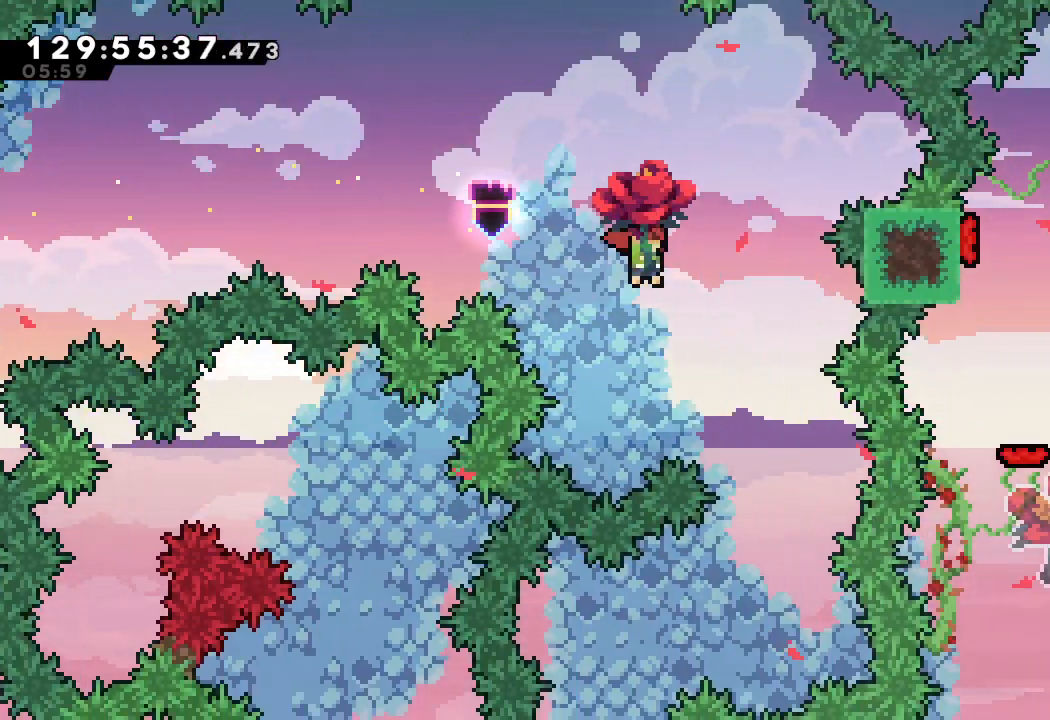
{"keys": ["a", "right"], "events": [[400, "right", "down"]]}
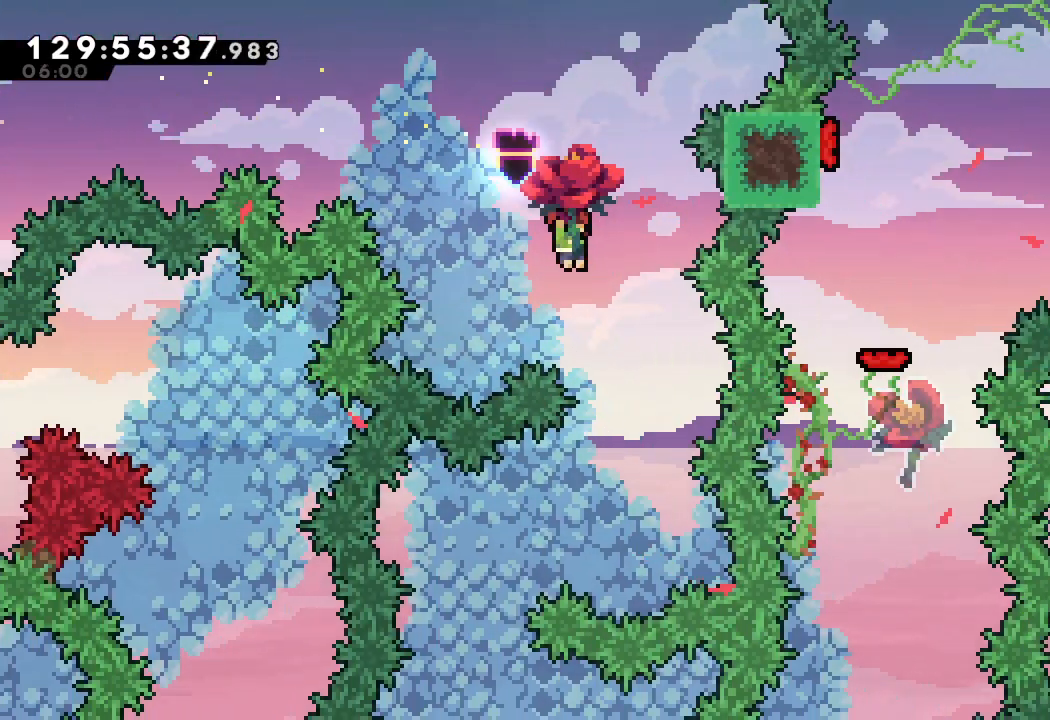
{"keys": ["a"], "events": [[100, "right", "up"]]}
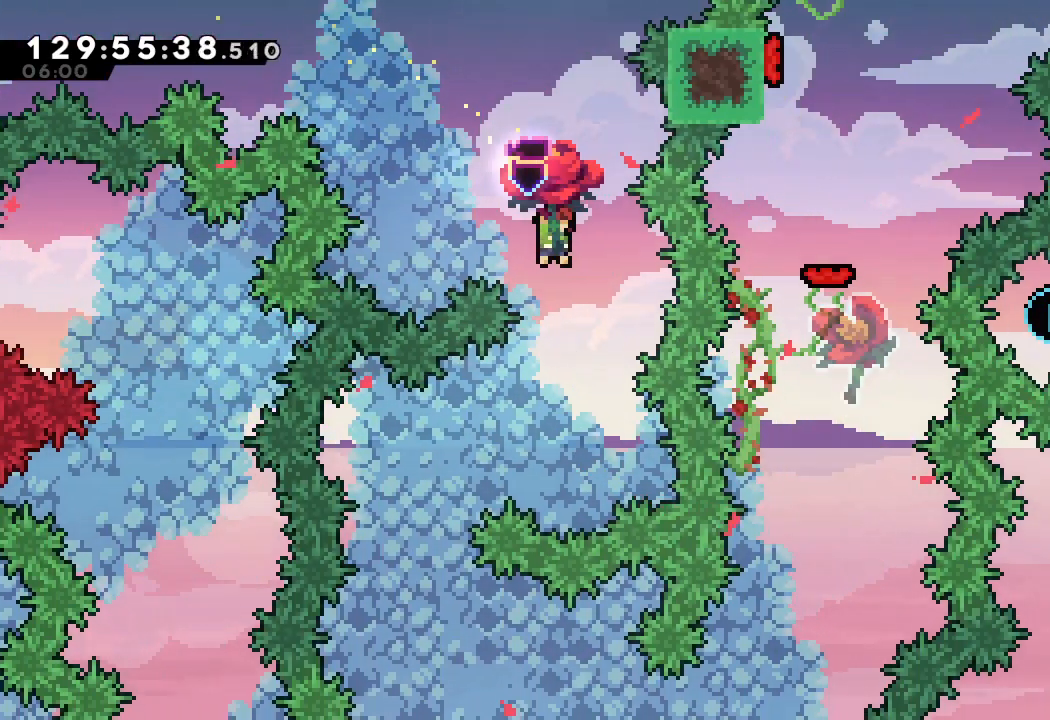
{"keys": ["a"], "events": []}
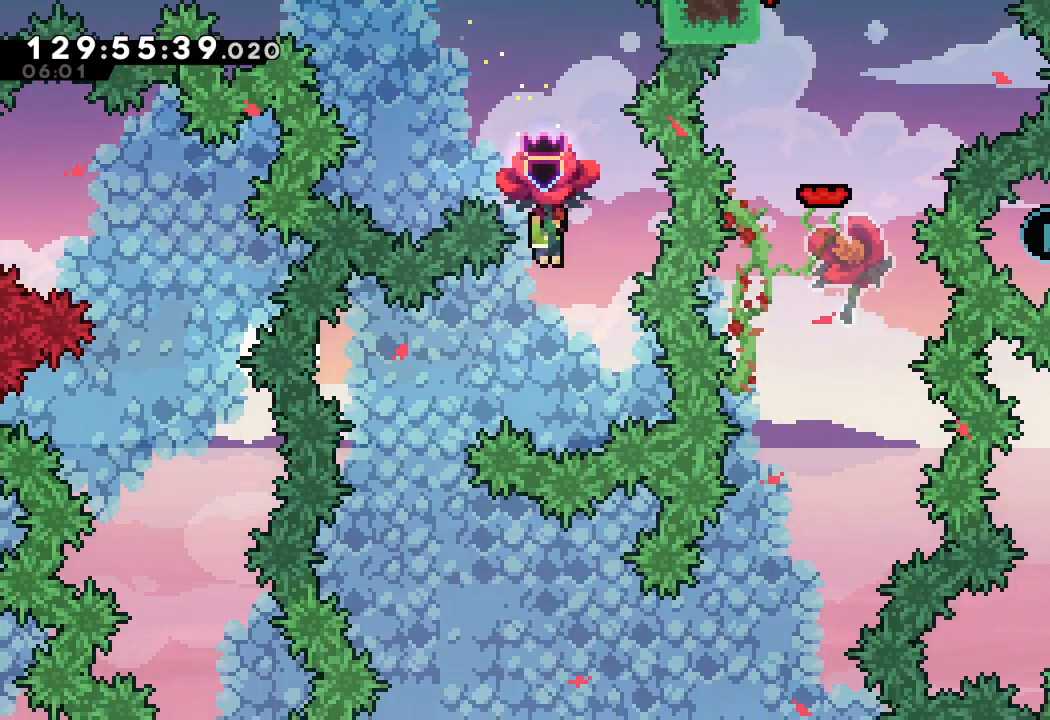
{"keys": ["a", "left"], "events": [[367, "left", "down"]]}
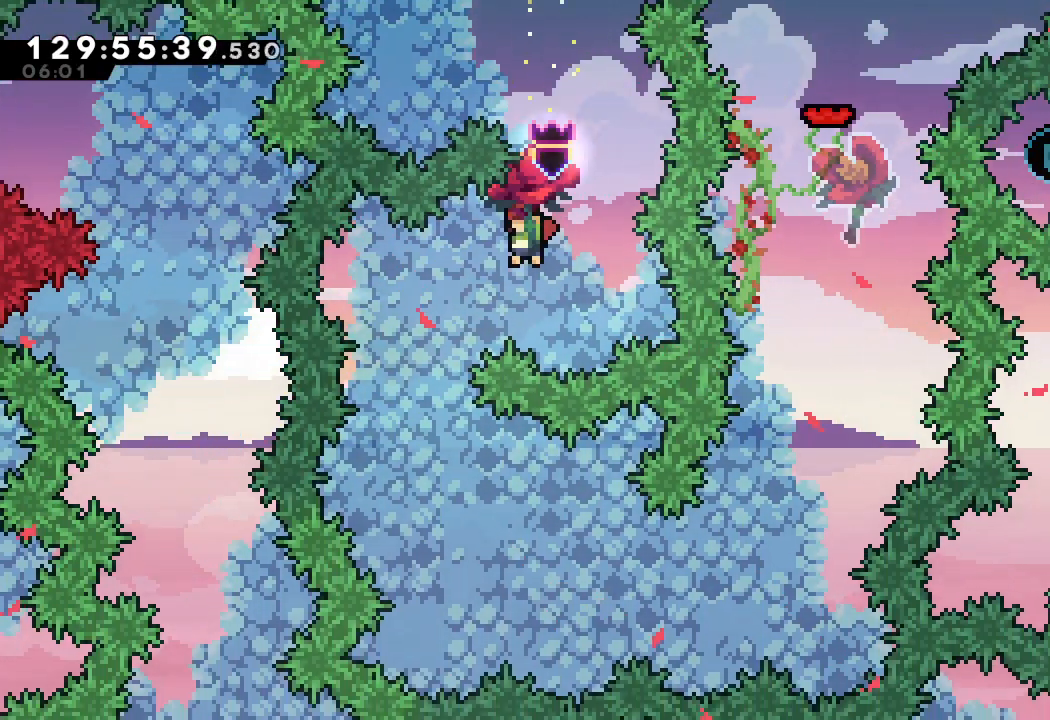
{"keys": ["a"], "events": [[200, "left", "up"]]}
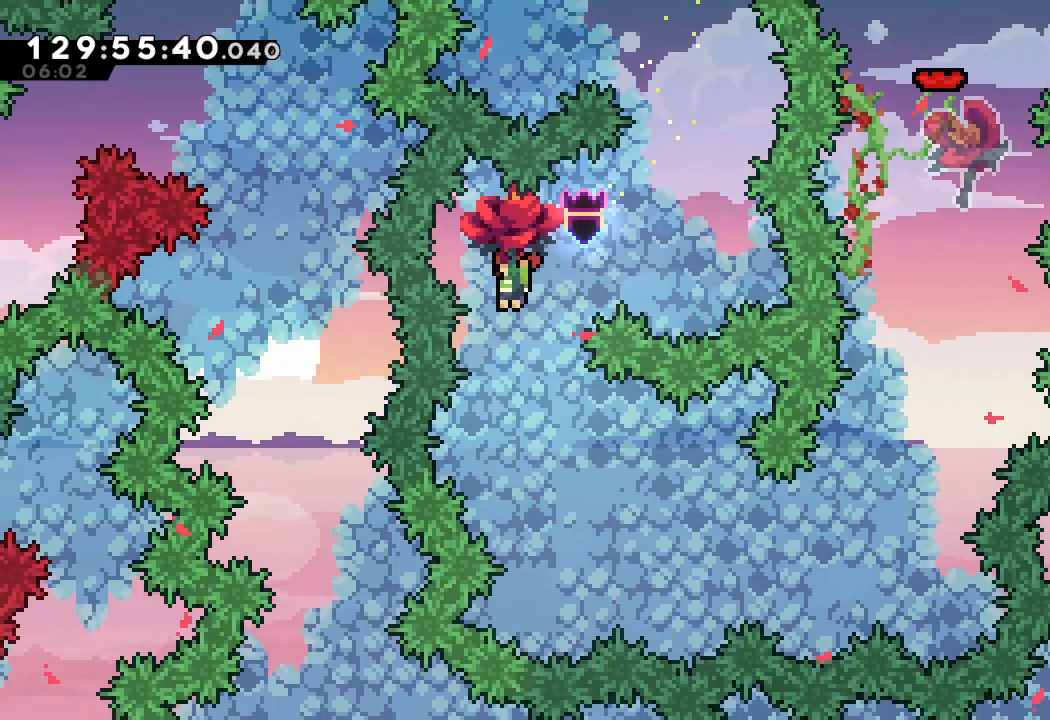
{"keys": ["a", "up"], "events": [[167, "right", "down"], [267, "right", "up"], [400, "up", "down"]]}
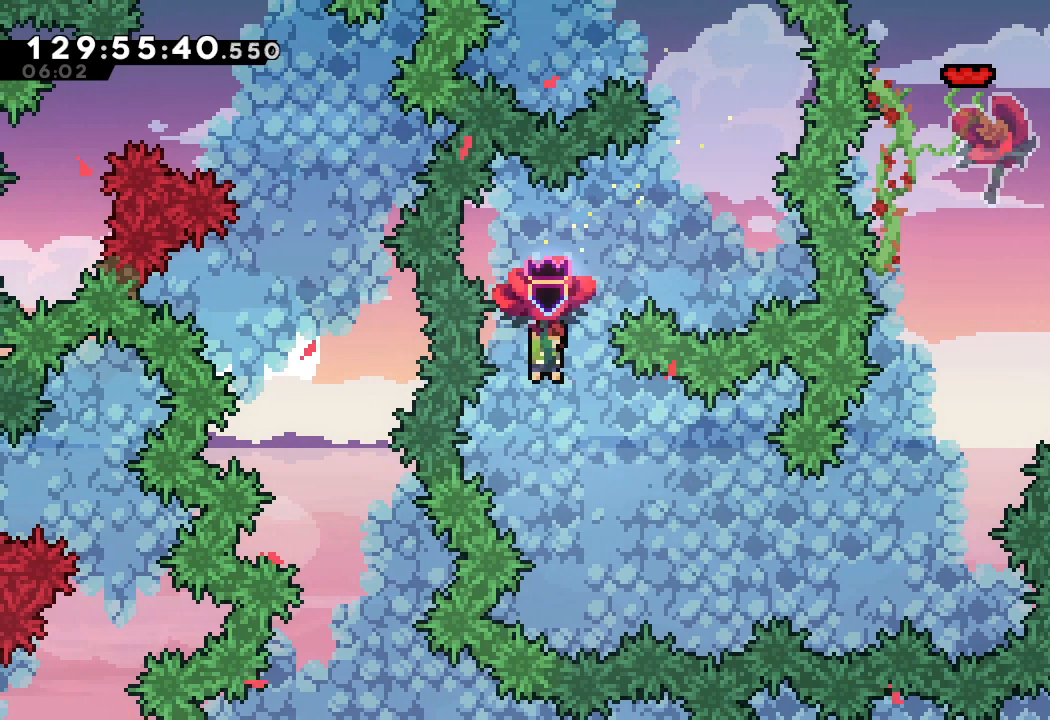
{"keys": ["a", "right", "up"], "events": [[500, "right", "down"]]}
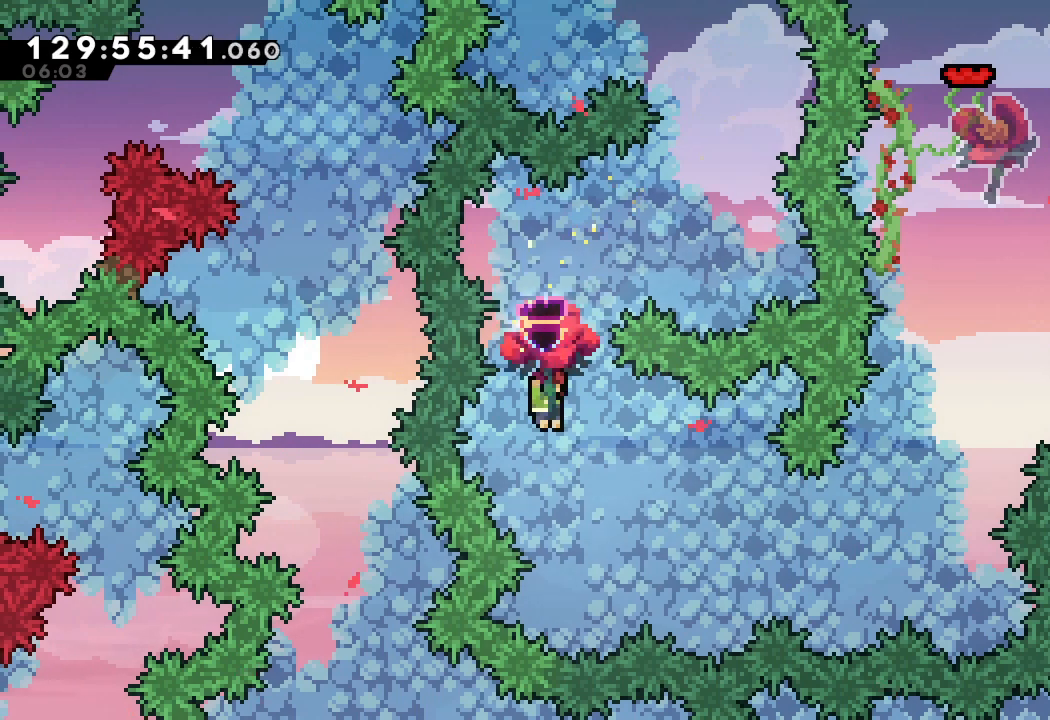
{"keys": ["a", "right", "up"], "events": [[133, "right", "up"], [333, "right", "down"]]}
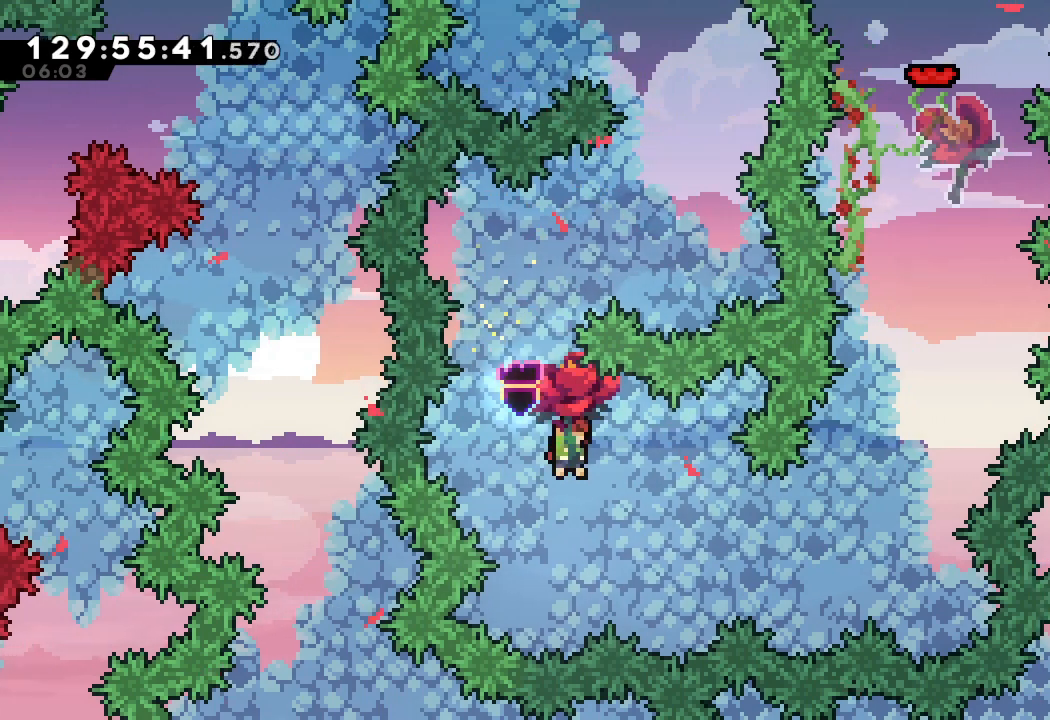
{"keys": ["a", "right", "up"], "events": [[100, "right", "up"], [300, "right", "down"]]}
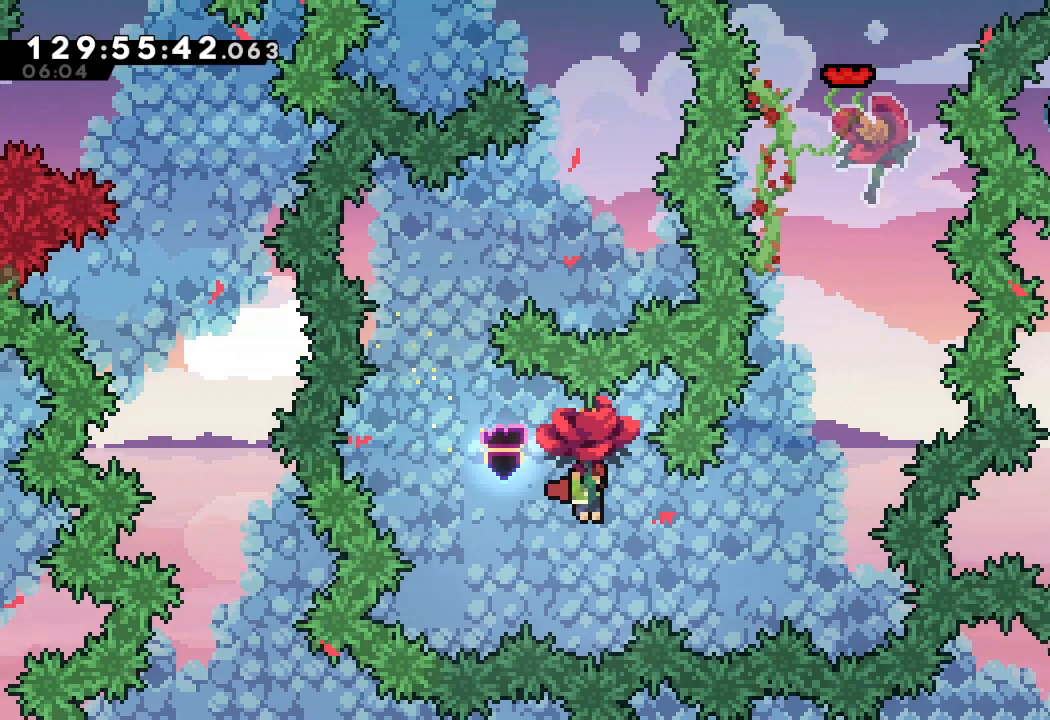
{"keys": ["a", "up"], "events": [[467, "right", "up"]]}
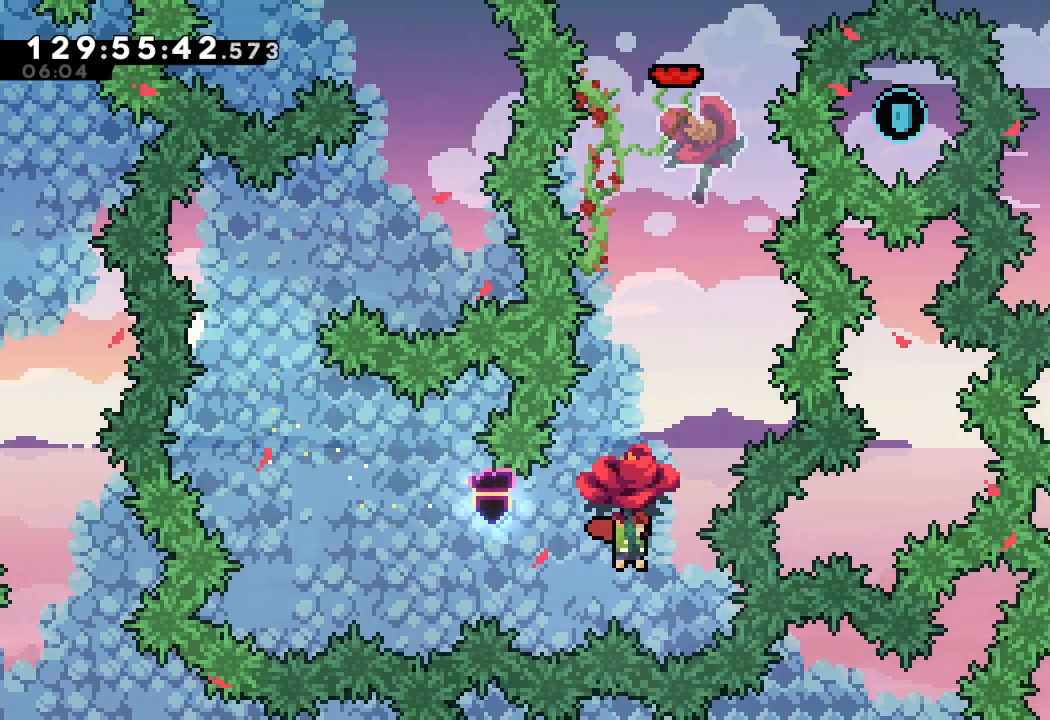
{"keys": ["a", "s", "up"], "events": [[67, "s", "down"]]}
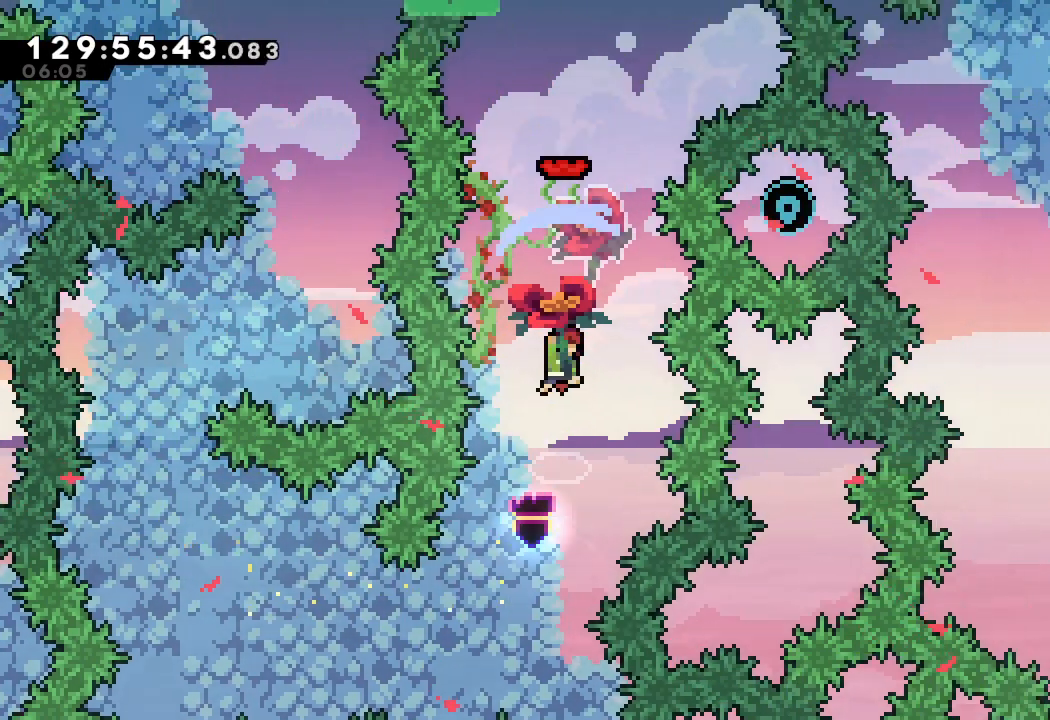
{"keys": ["a"], "events": [[33, "right", "down"], [133, "s", "up"], [167, "right", "up"], [167, "up", "up"]]}
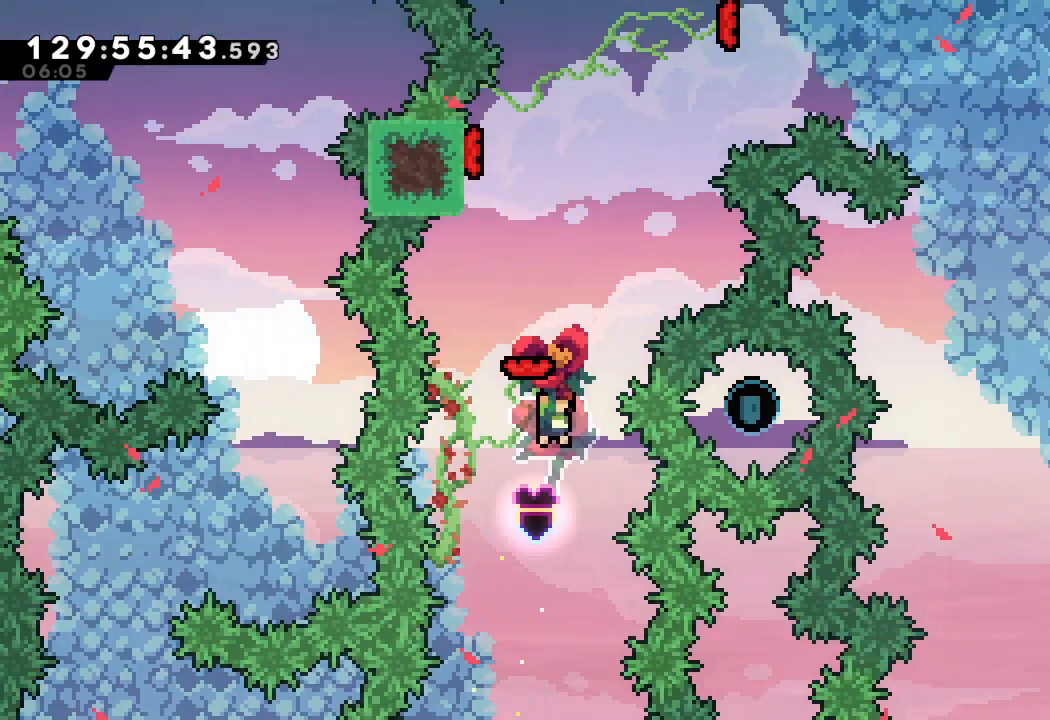
{"keys": [], "events": [[500, "a", "up"]]}
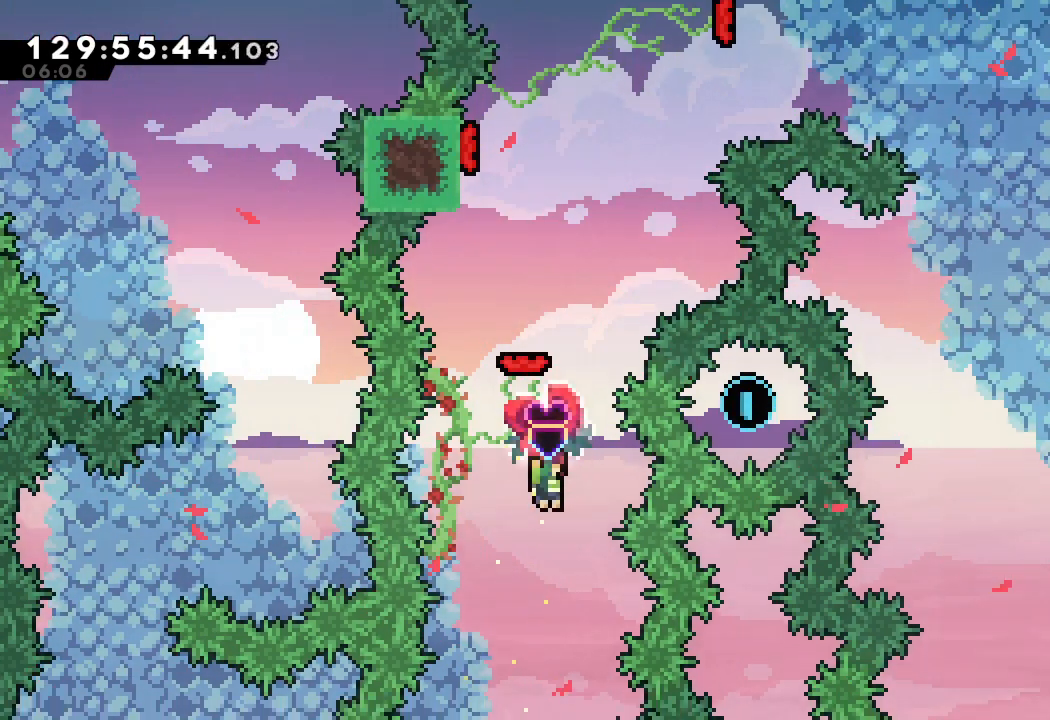
{"keys": [], "events": [[100, "s", "down"], [100, "up", "down"], [400, "s", "up"], [400, "up", "up"]]}
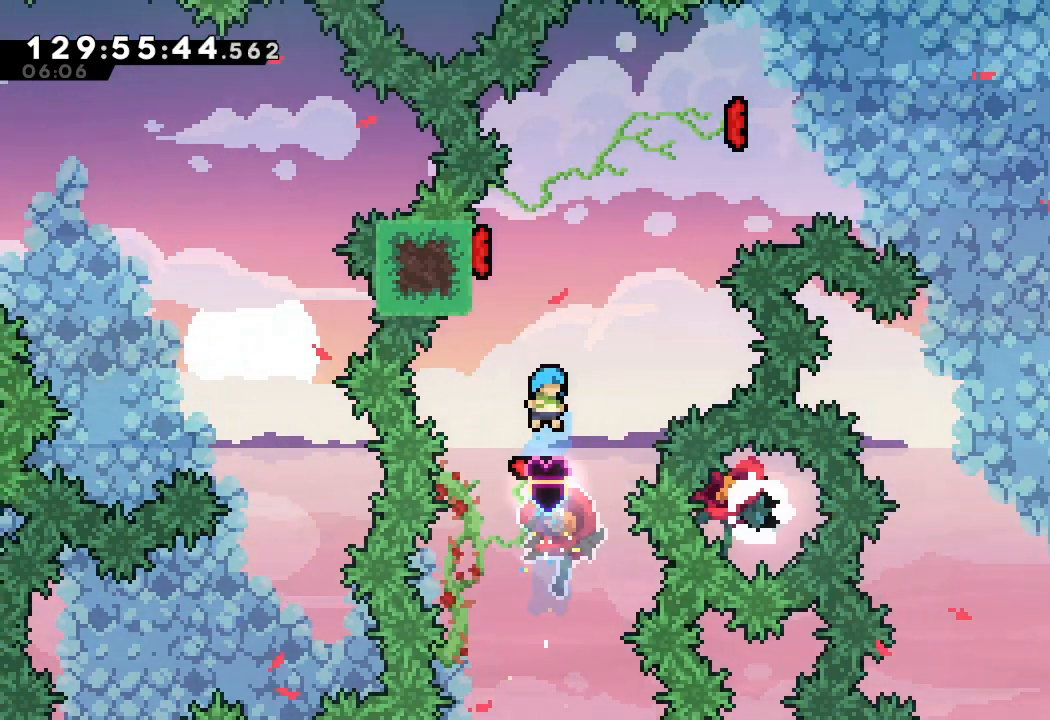
{"keys": ["left"], "events": [[400, "left", "down"]]}
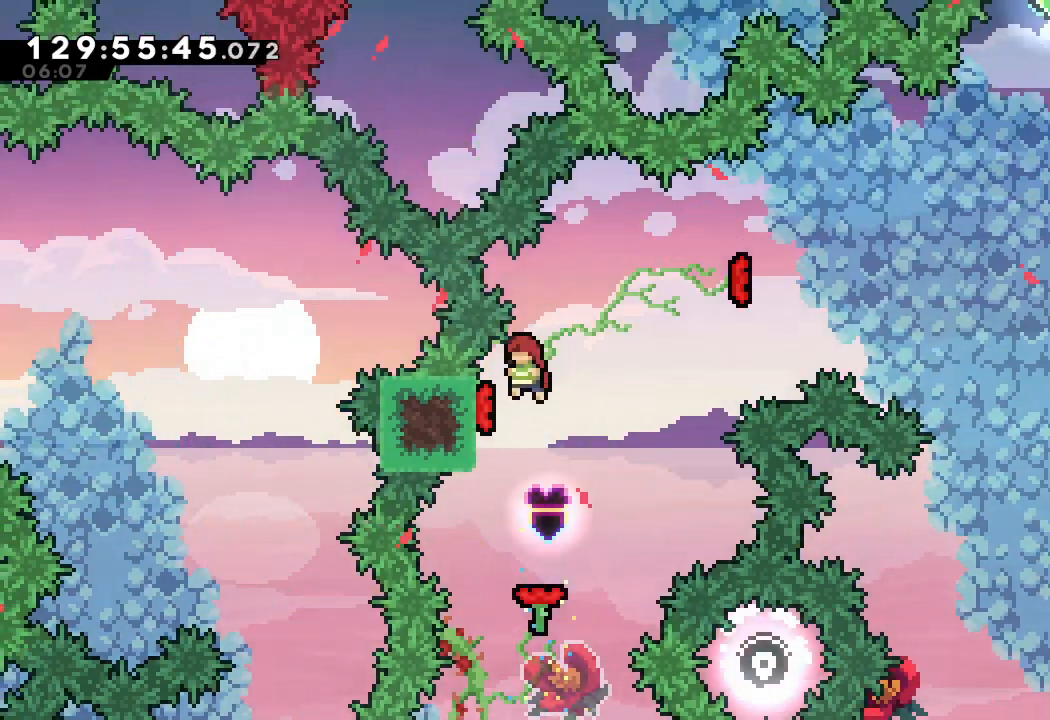
{"keys": ["right"], "events": [[133, "right", "down"], [167, "left", "up"]]}
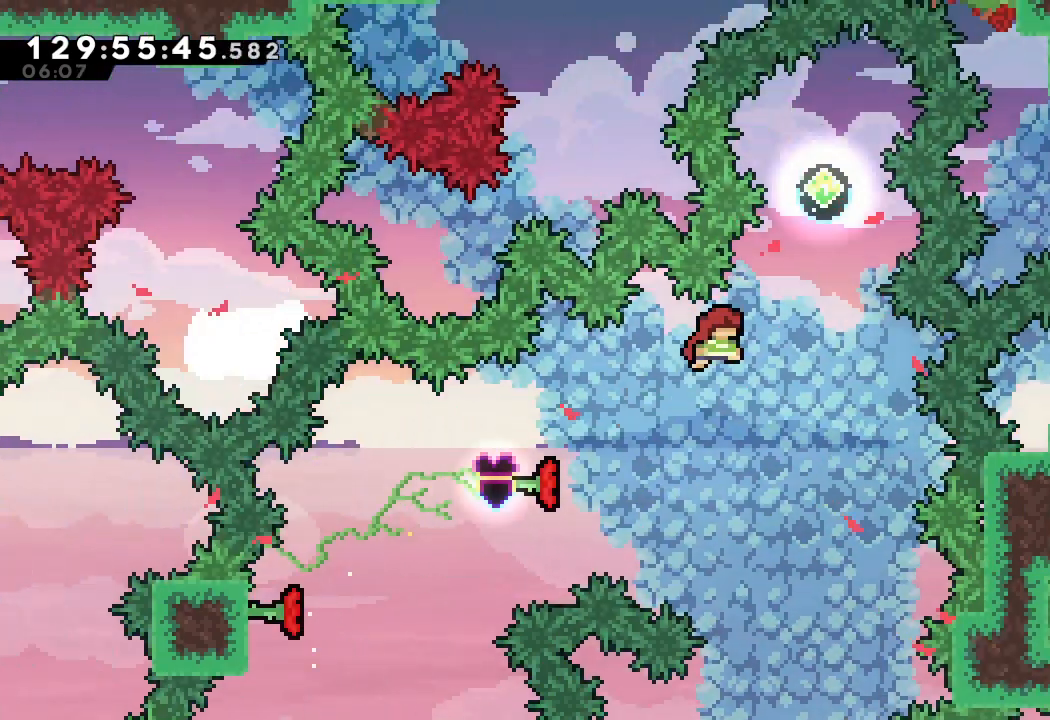
{"keys": [], "events": [[100, "right", "up"], [133, "s", "down"], [133, "up", "down"], [333, "s", "up"], [333, "up", "up"]]}